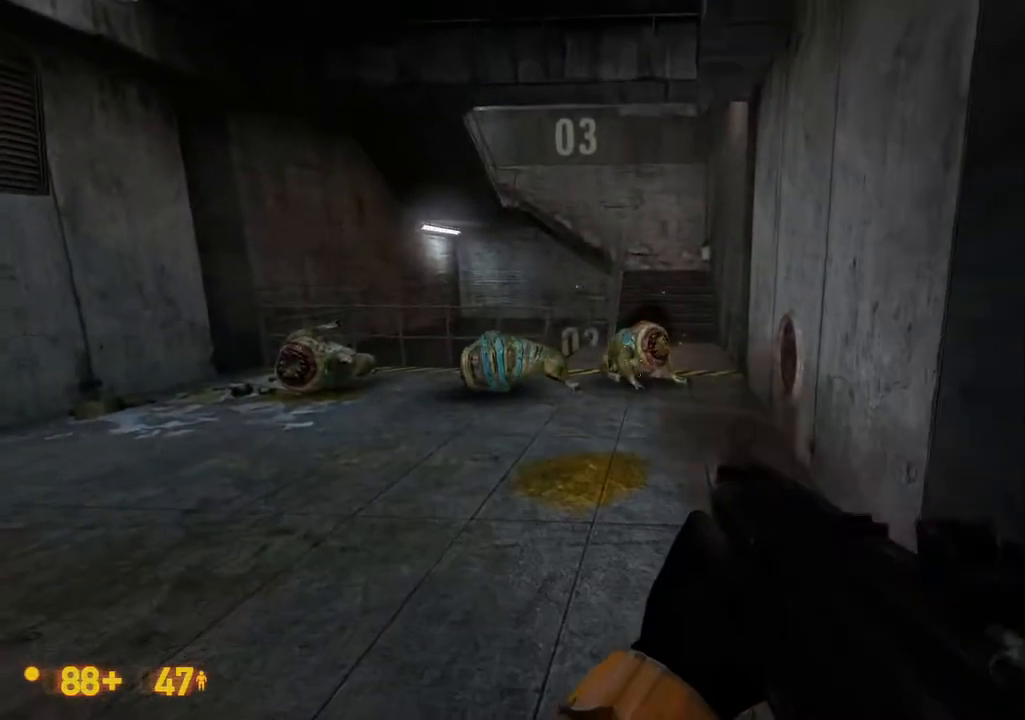
Gameplay with a controller (Xbox layout); each line is a JSON object with the inputs held at the frame after it (dt_ms = milliseconds from this image to that frame). "events" lists button and stick changes between this image and that frame as [ms after this image, input, new state], when the widget could be followed in between. Not read: DPAD_LEFT L1 L2 L3 R1 R2 R3 SELECT START.
{"dt_ms": 500, "buttons": [], "left_stick": "center", "right_stick": "center", "events": [[267, "DPAD_UP", "down"], [433, "DPAD_UP", "up"]]}
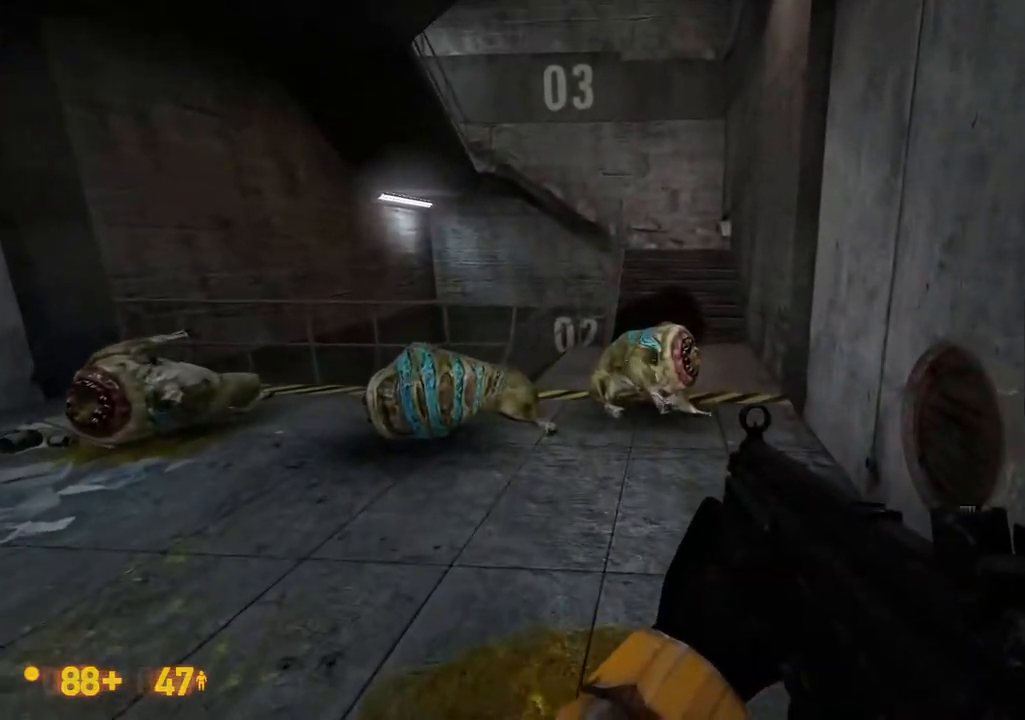
{"dt_ms": 500, "buttons": [], "left_stick": "center", "right_stick": "center", "events": []}
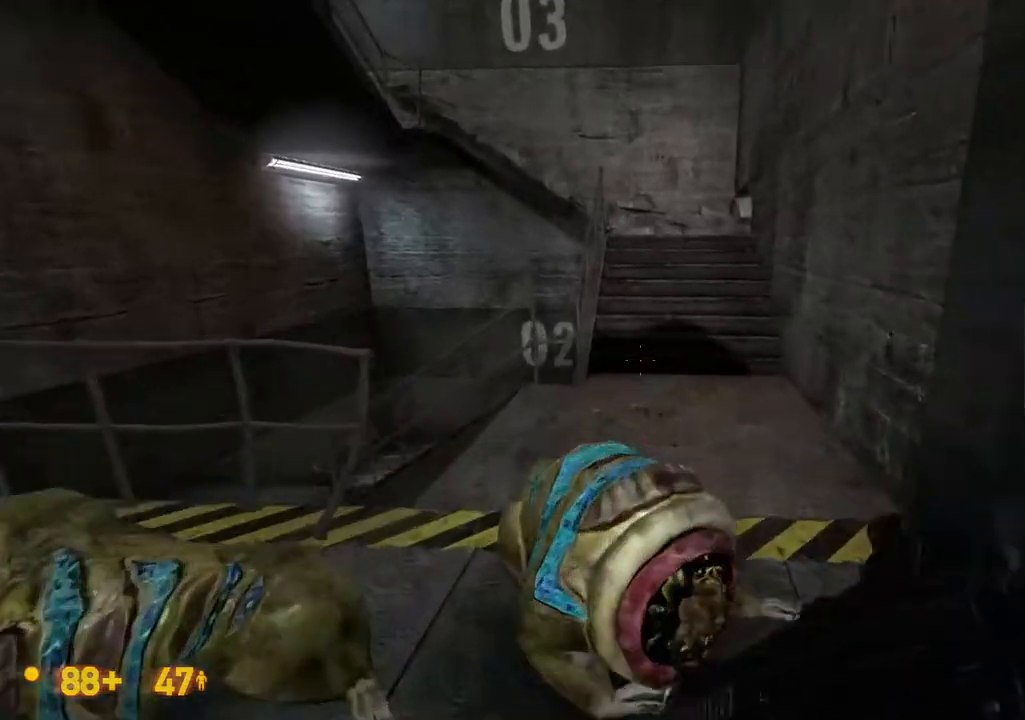
{"dt_ms": 500, "buttons": [], "left_stick": "center", "right_stick": "center", "events": []}
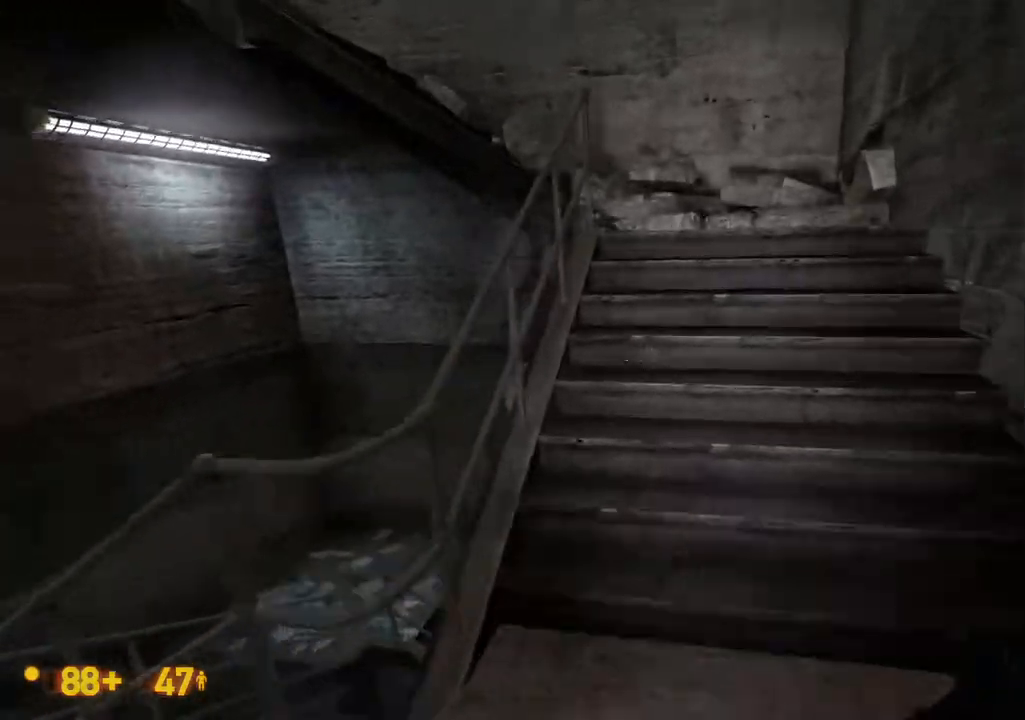
{"dt_ms": 500, "buttons": [], "left_stick": "center", "right_stick": "center", "events": [[133, "right_stick", "down-left"], [300, "right_stick", "center"]]}
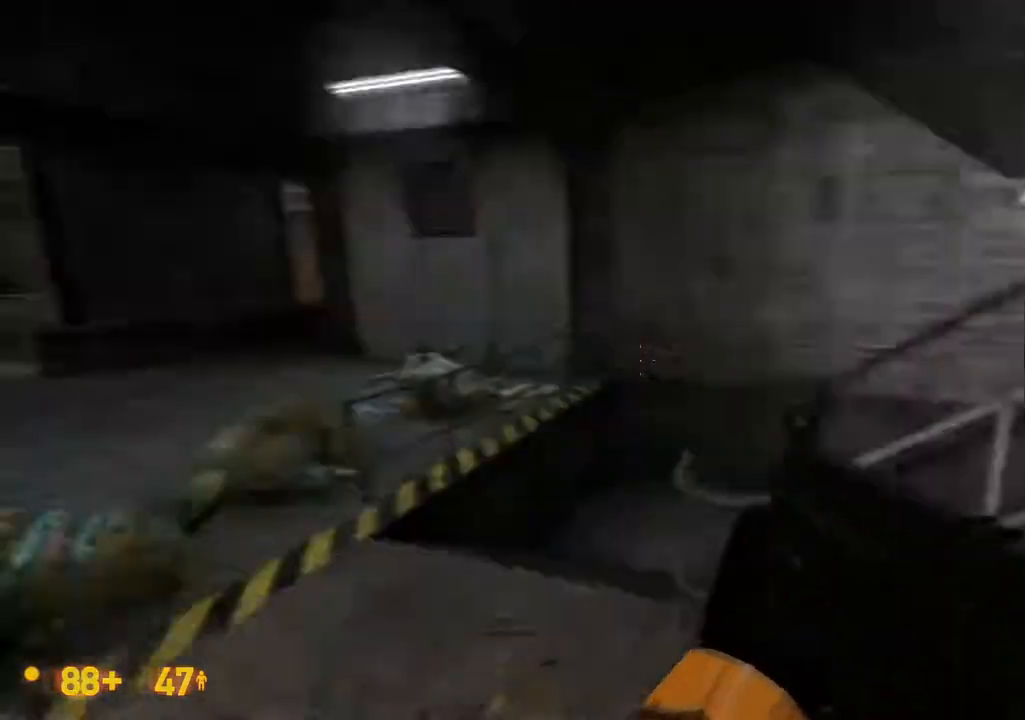
{"dt_ms": 500, "buttons": [], "left_stick": "center", "right_stick": "center", "events": []}
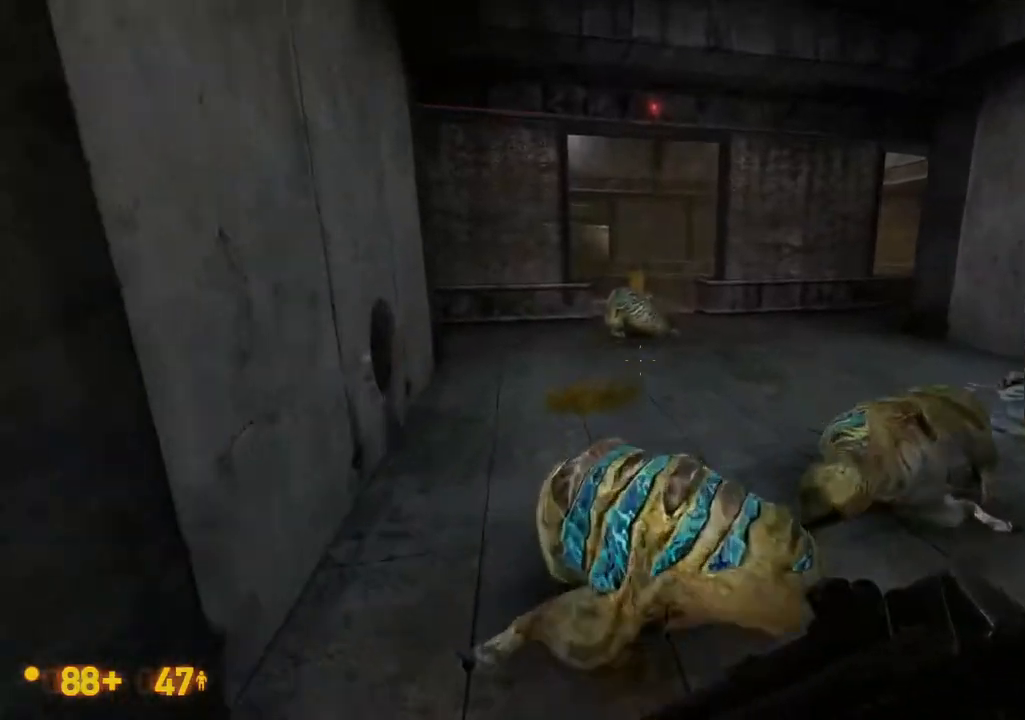
{"dt_ms": 500, "buttons": [], "left_stick": "center", "right_stick": "center", "events": [[217, "A", "down"], [217, "left_stick", "down"], [350, "left_stick", "center"], [500, "A", "up"]]}
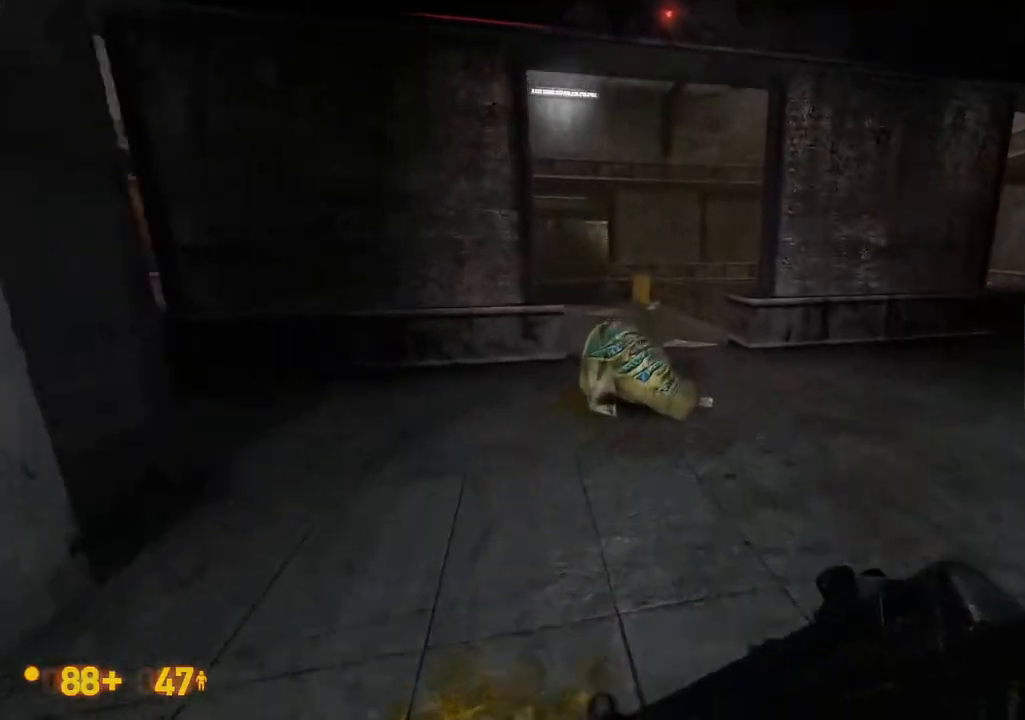
{"dt_ms": 500, "buttons": [], "left_stick": "center", "right_stick": "center", "events": []}
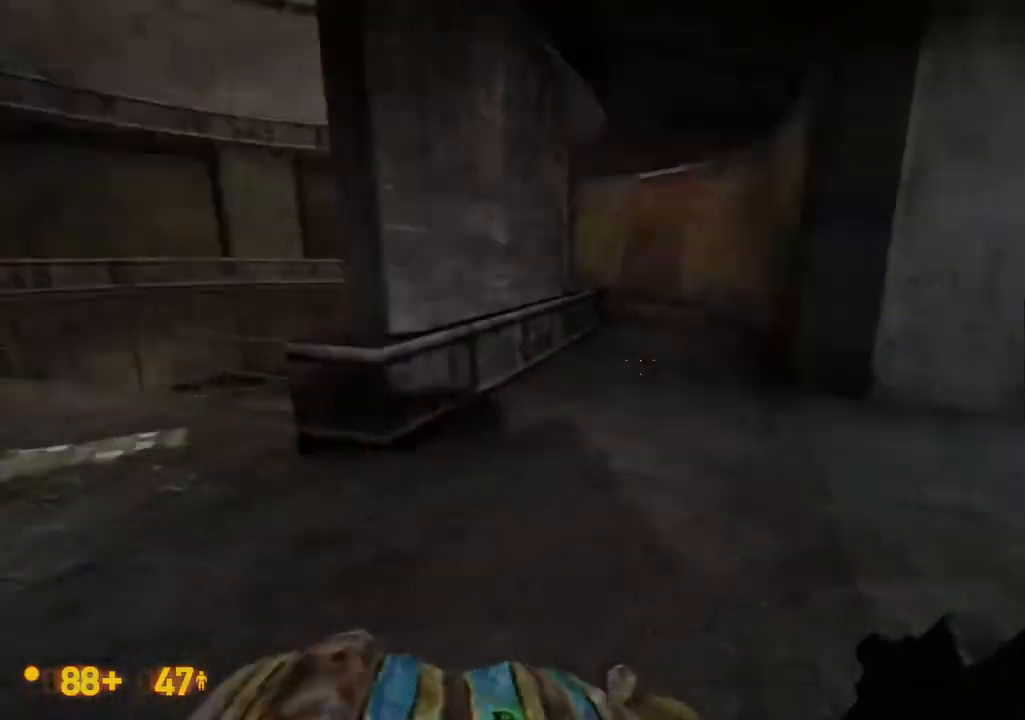
{"dt_ms": 500, "buttons": [], "left_stick": "center", "right_stick": "center", "events": []}
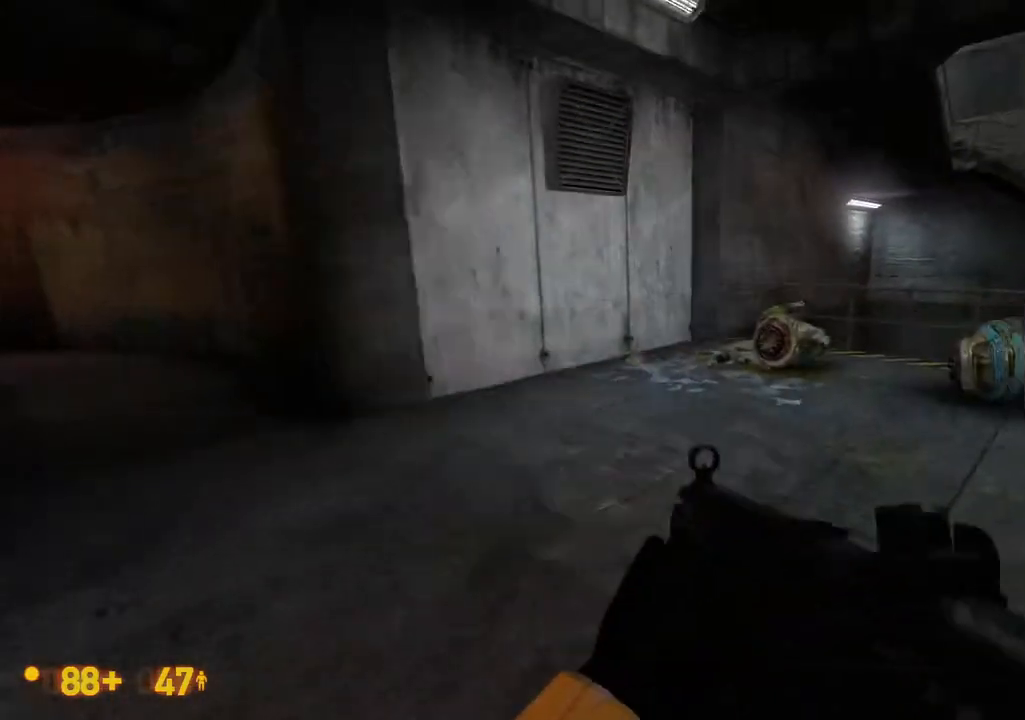
{"dt_ms": 500, "buttons": [], "left_stick": "center", "right_stick": "center", "events": [[250, "DPAD_UP", "down"], [300, "DPAD_UP", "up"]]}
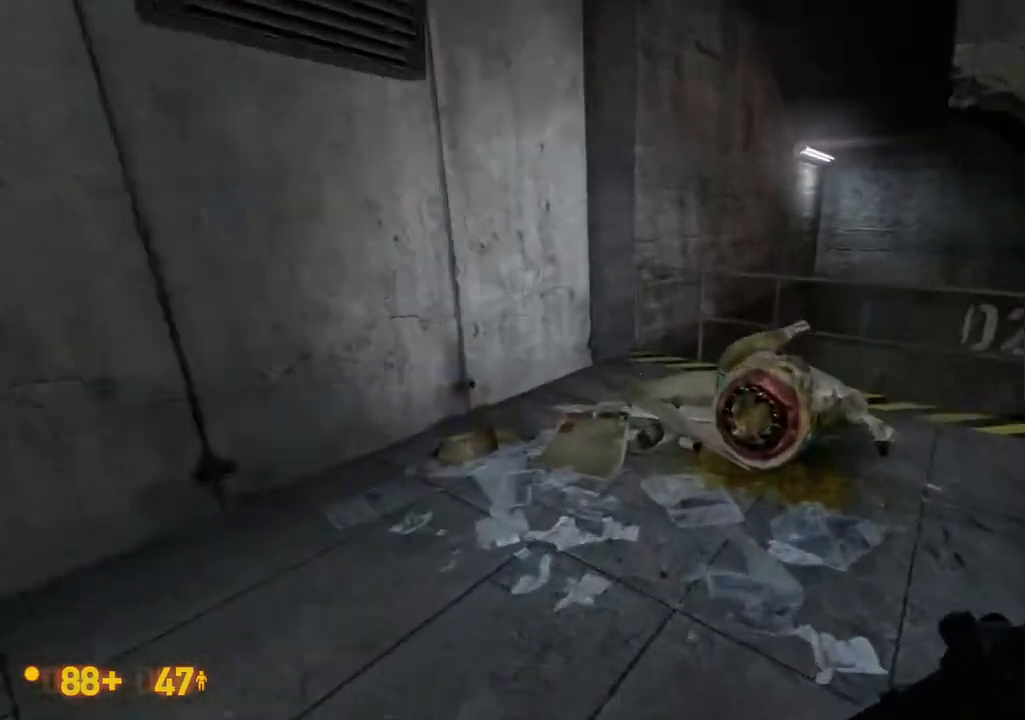
{"dt_ms": 500, "buttons": [], "left_stick": "center", "right_stick": "center", "events": []}
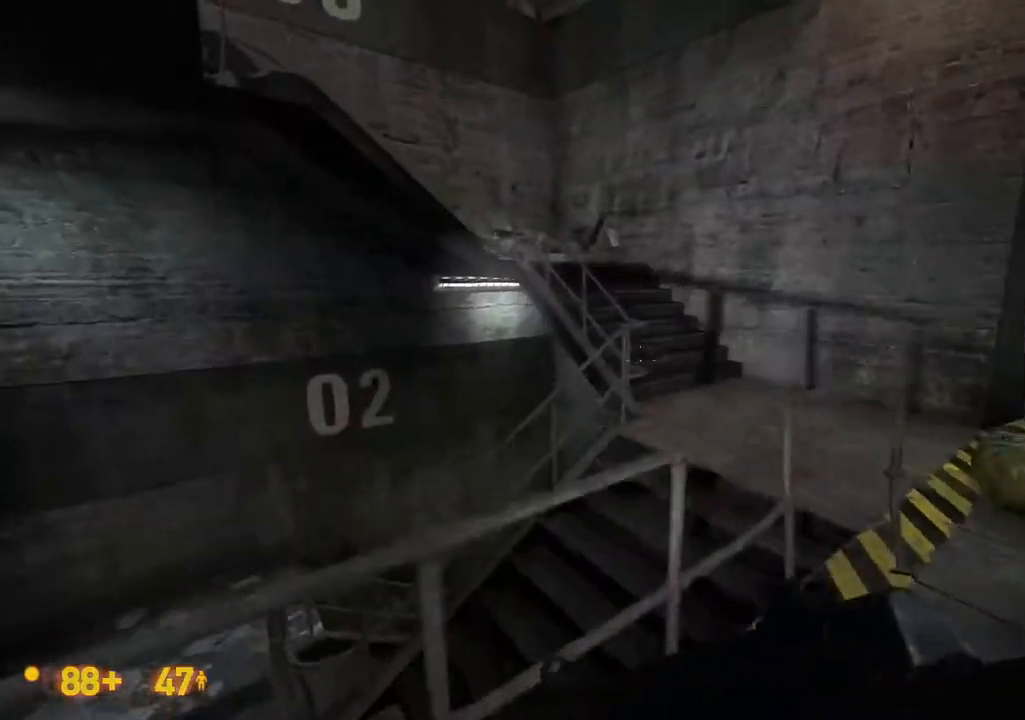
{"dt_ms": 500, "buttons": [], "left_stick": "center", "right_stick": "center"}
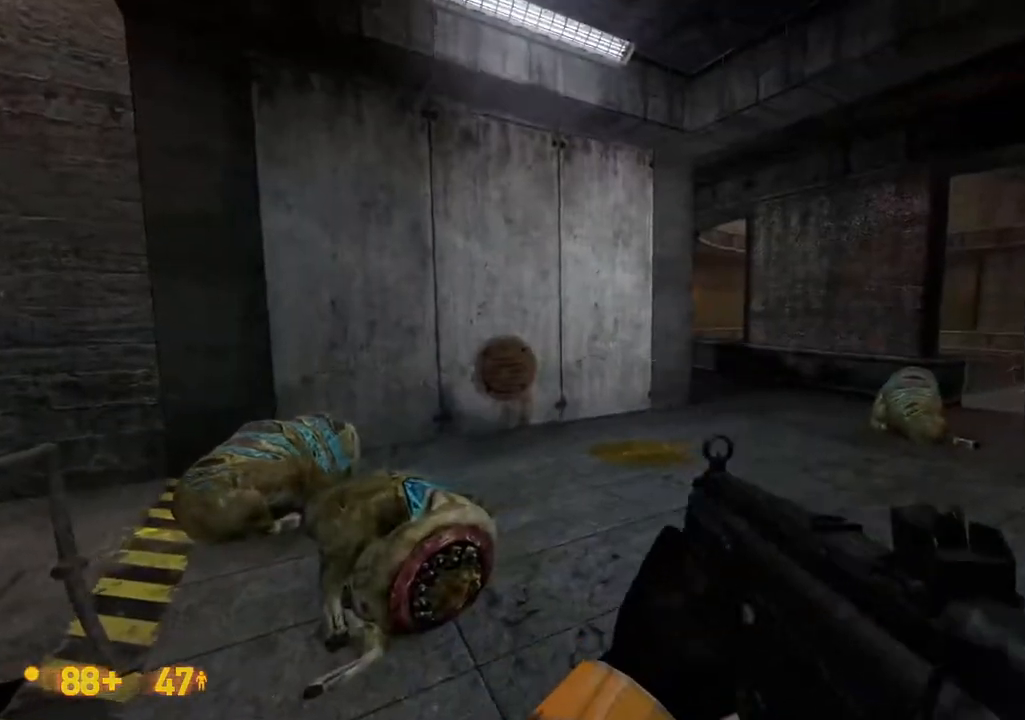
{"dt_ms": 500, "buttons": [], "left_stick": "center", "right_stick": "center", "events": [[233, "A", "down"], [350, "A", "up"]]}
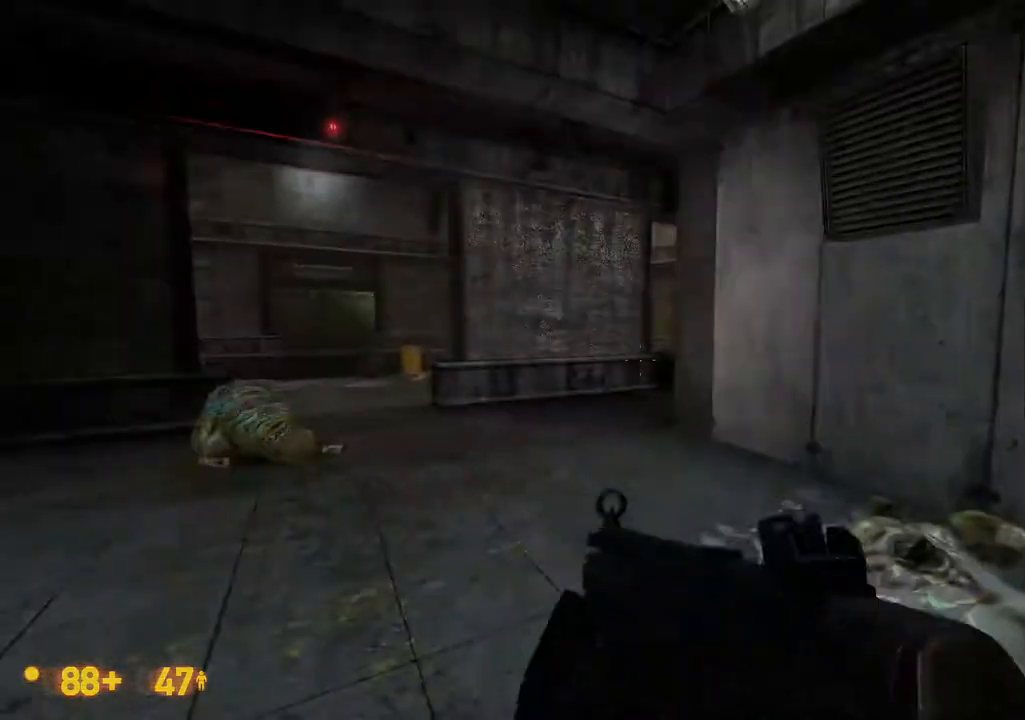
{"dt_ms": 500, "buttons": [], "left_stick": "center", "right_stick": "center", "events": []}
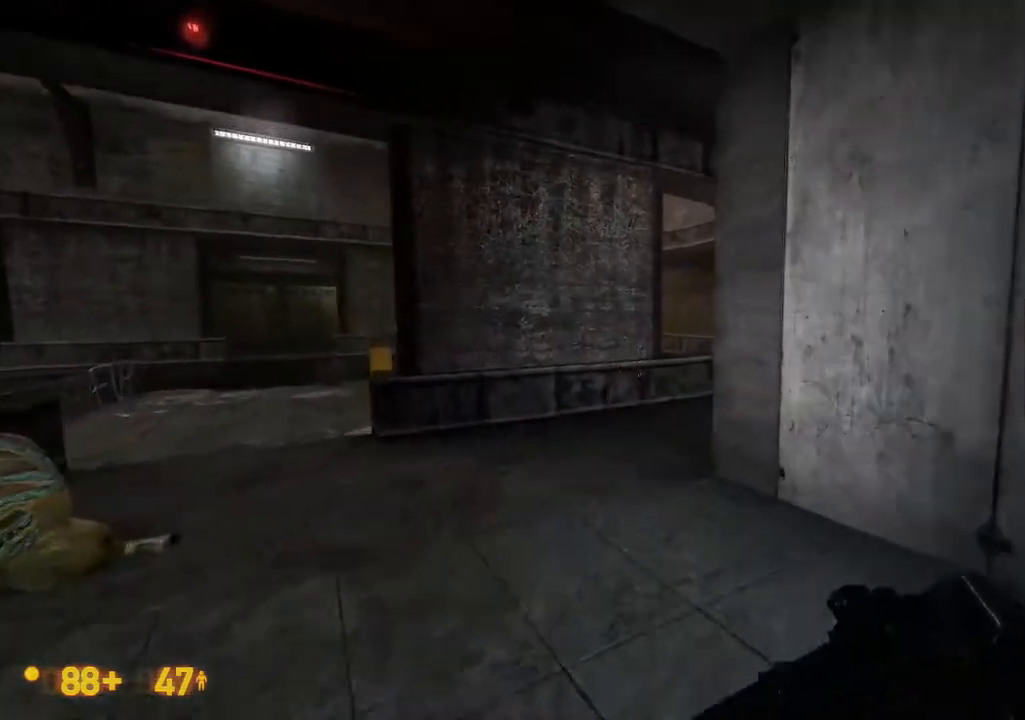
{"dt_ms": 500, "buttons": [], "left_stick": "center", "right_stick": "center"}
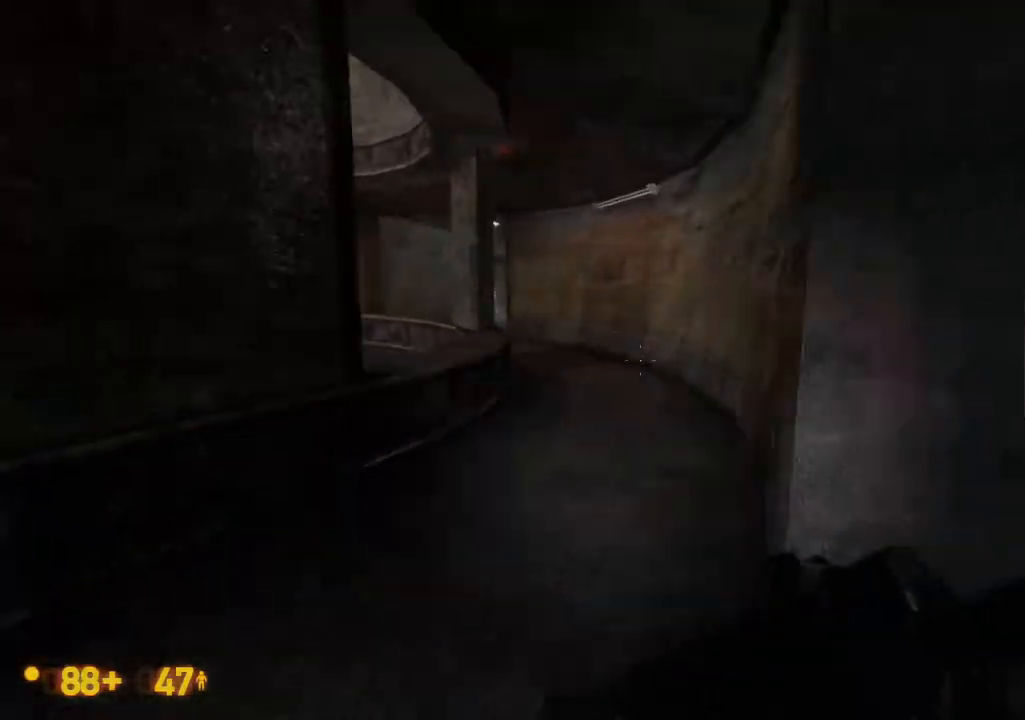
{"dt_ms": 500, "buttons": [], "left_stick": "center", "right_stick": "center", "events": []}
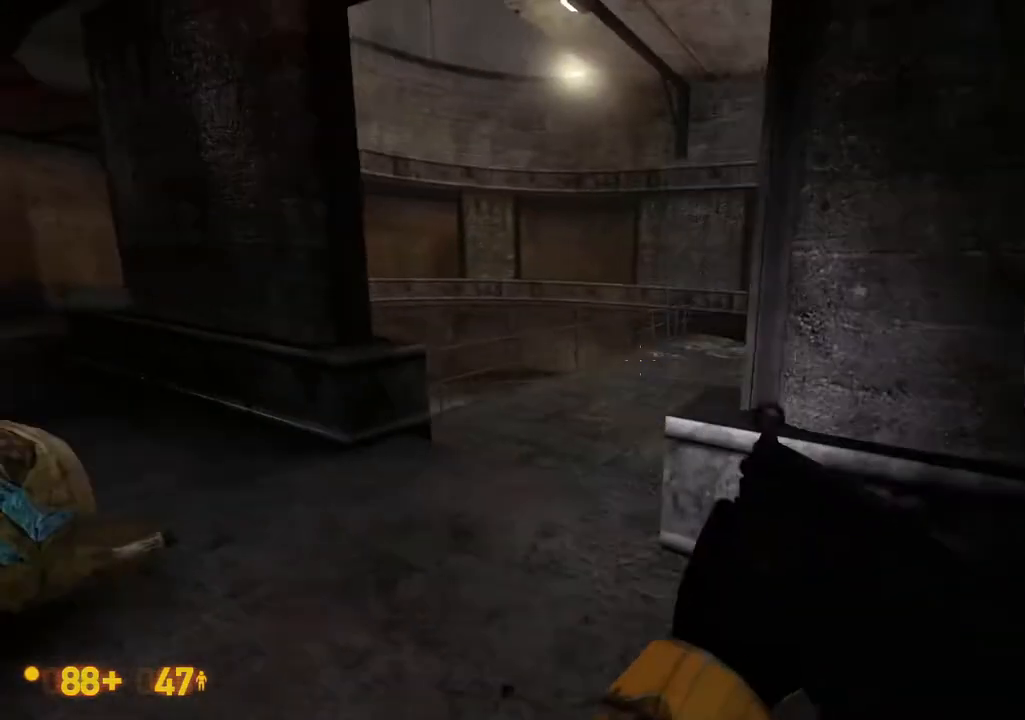
{"dt_ms": 500, "buttons": [], "left_stick": "center", "right_stick": "center", "events": []}
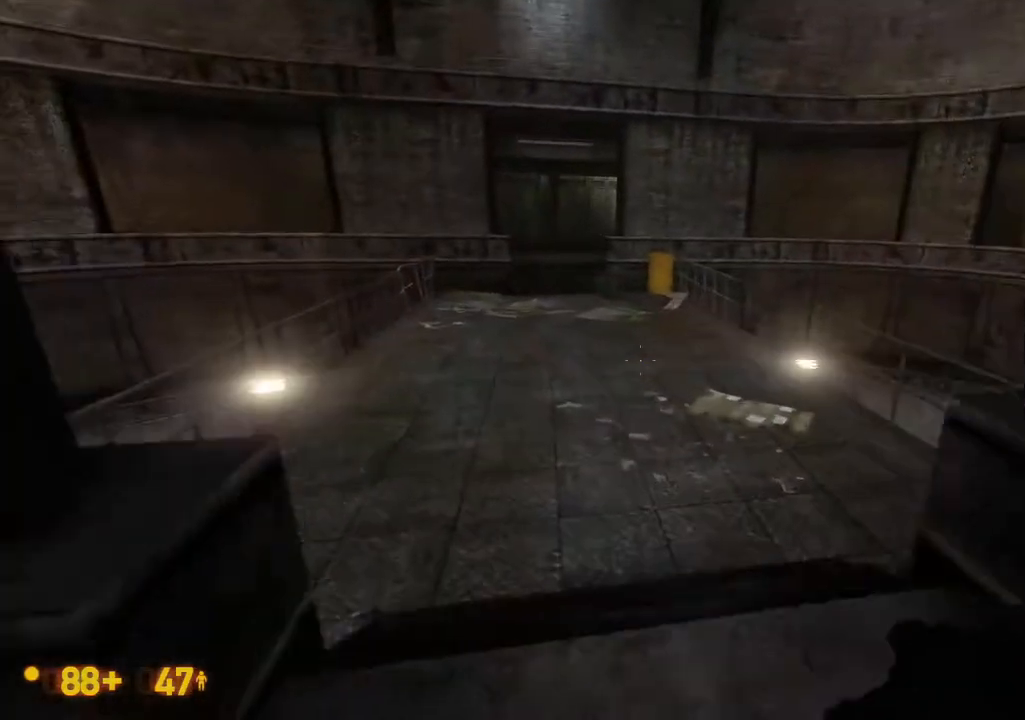
{"dt_ms": 1000, "buttons": [], "left_stick": "center", "right_stick": "down"}
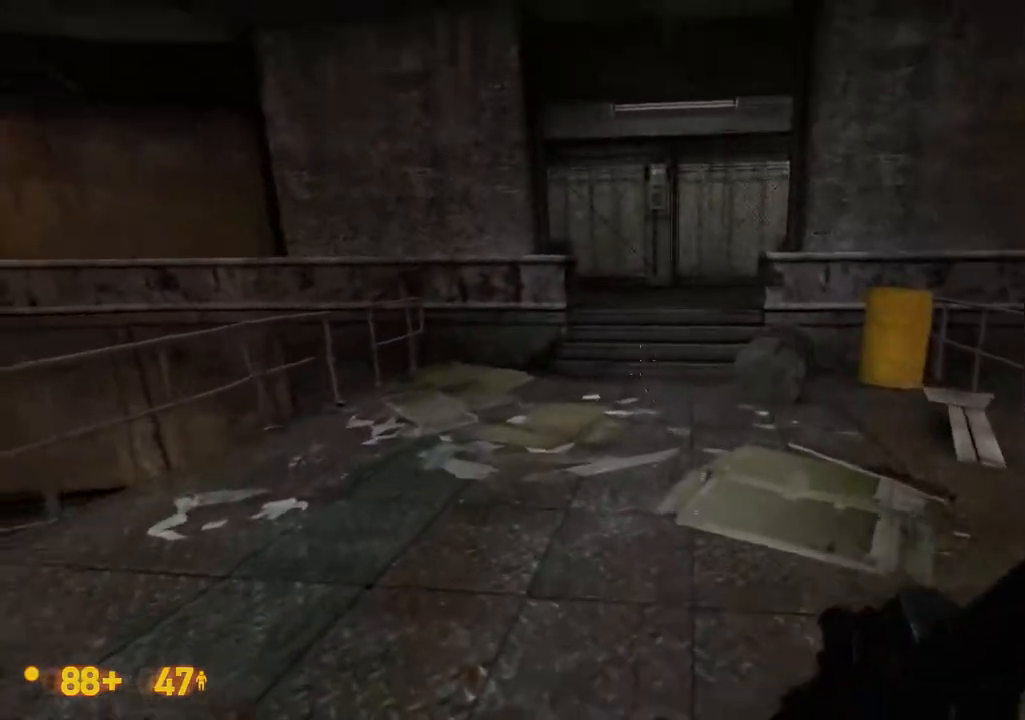
{"dt_ms": 500, "buttons": [], "left_stick": "center", "right_stick": "center", "events": [[167, "right_stick", "center"]]}